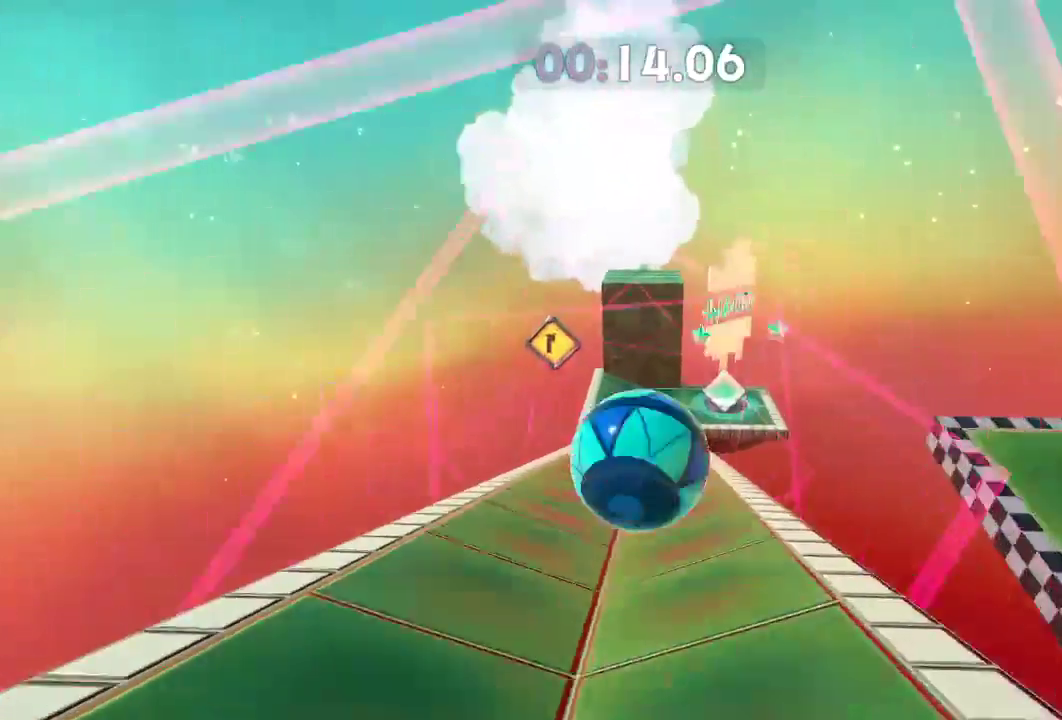
Gameplay with a controller (Xbox layout); each line is a JSON object with the inputs held at the frame after it. "events" lists button and stick changes between this image and that frame as [ms after this image, input, new state], when the widget could be followed in between. Not read: R3.
{"buttons": ["L2"], "left_stick": "up-right", "right_stick": "center", "events": [[66, "left_stick", "up"], [267, "left_stick", "up-right"]]}
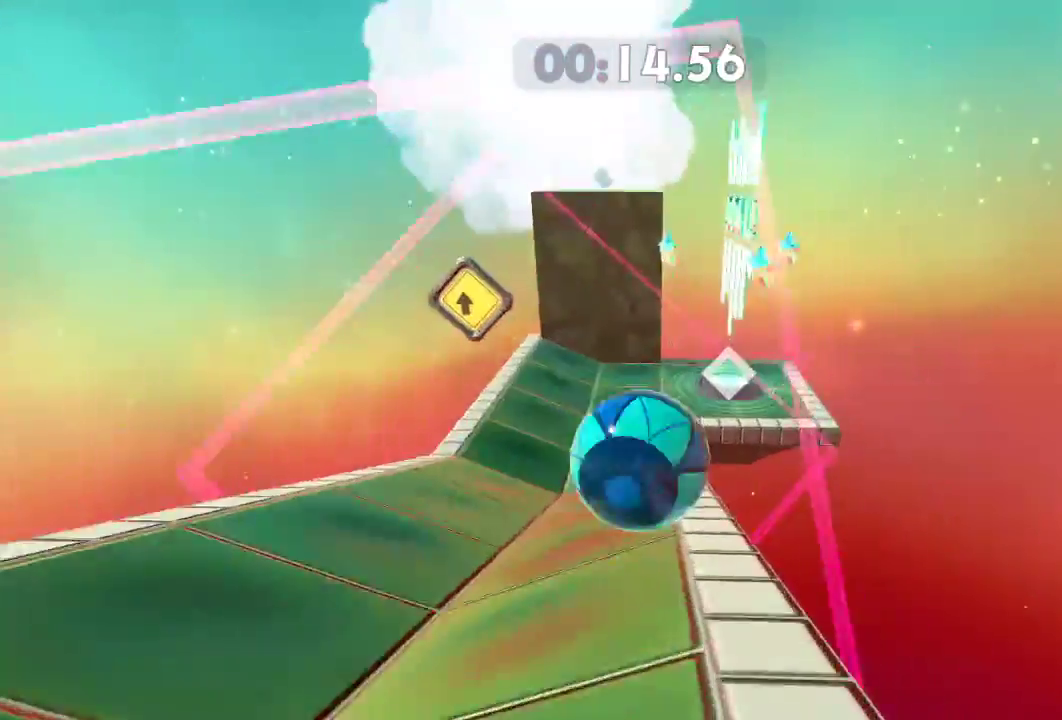
{"buttons": [], "left_stick": "up-right", "right_stick": "center", "events": [[67, "left_stick", "up"], [400, "L2", "up"], [451, "left_stick", "up-right"]]}
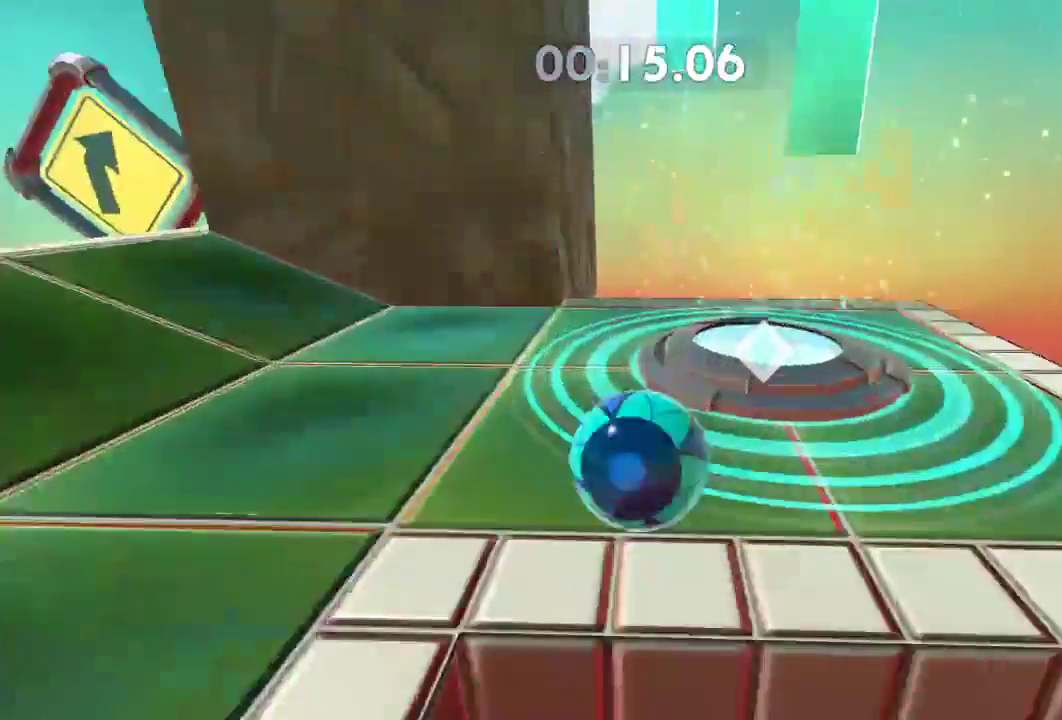
{"buttons": [], "left_stick": "center", "right_stick": "center", "events": [[100, "DPAD_RIGHT", "down"], [150, "left_stick", "center"], [250, "DPAD_RIGHT", "up"], [433, "A", "down"], [500, "A", "up"]]}
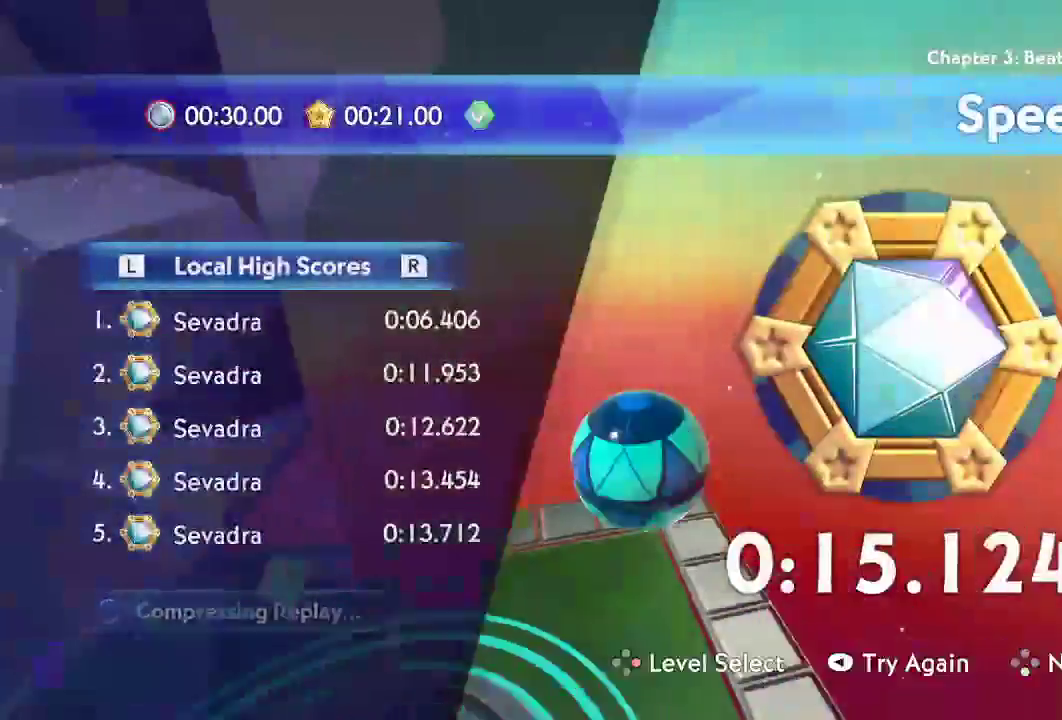
{"buttons": ["A"], "left_stick": "center", "right_stick": "center", "events": [[83, "A", "down"], [134, "A", "up"], [200, "A", "down"], [284, "A", "up"], [350, "A", "down"], [400, "A", "up"], [484, "A", "down"]]}
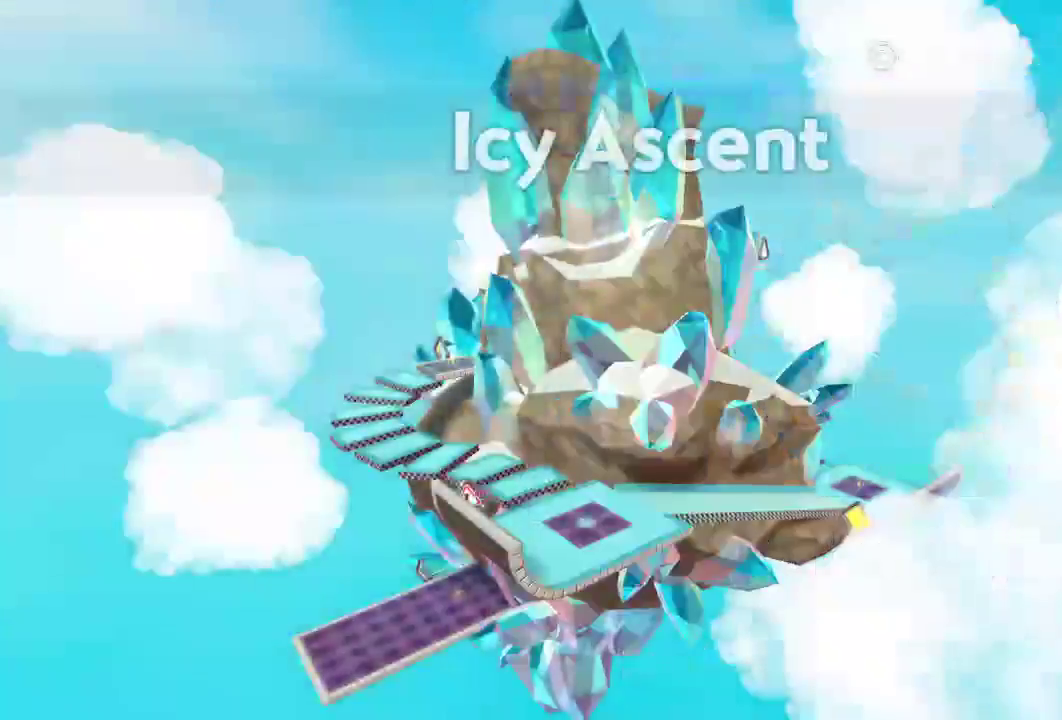
{"buttons": ["A"], "left_stick": "center", "right_stick": "center", "events": [[50, "A", "up"], [116, "A", "down"], [166, "A", "up"], [250, "A", "down"], [300, "A", "up"], [383, "A", "down"], [417, "A", "up"], [500, "A", "down"]]}
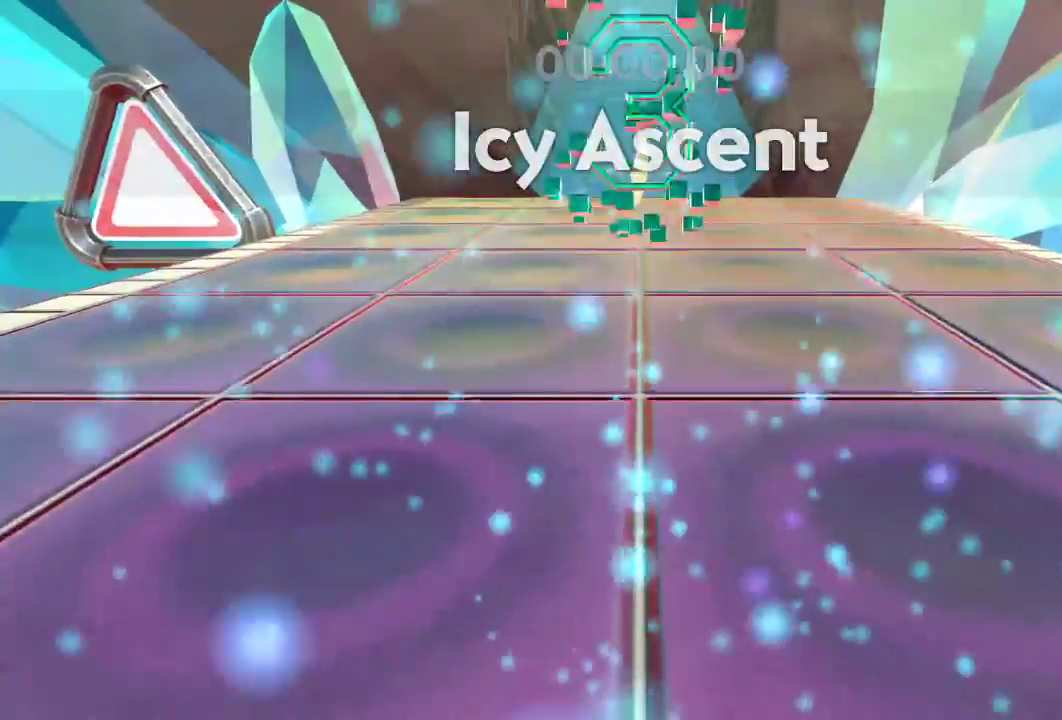
{"buttons": [], "left_stick": "up", "right_stick": "center", "events": [[50, "A", "up"], [67, "left_stick", "up"]]}
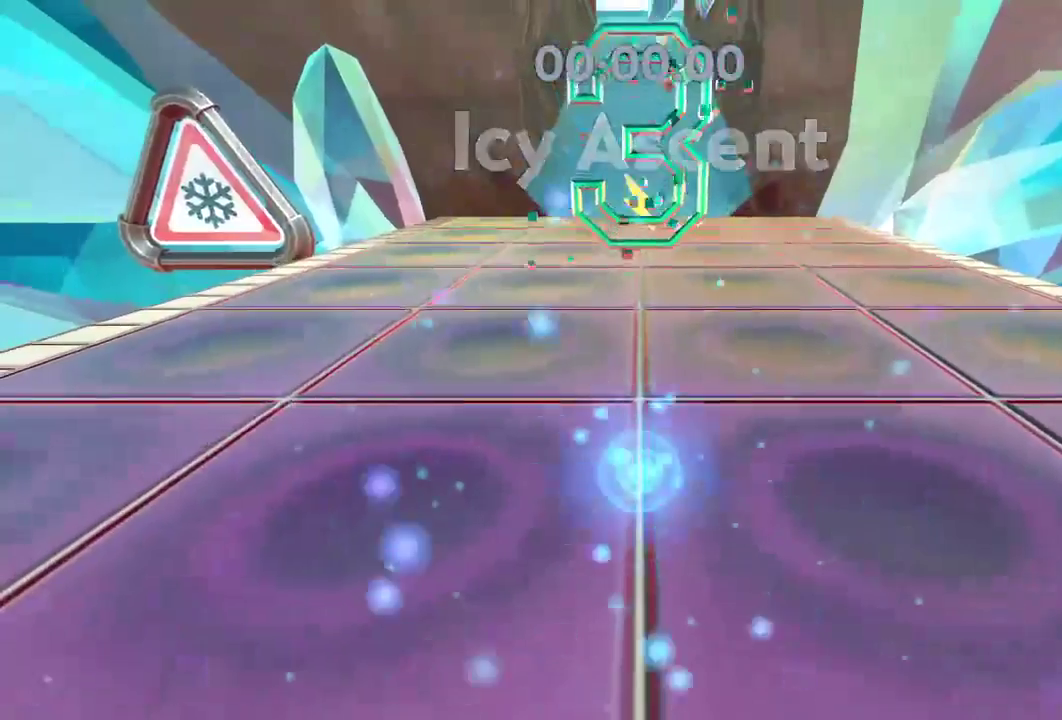
{"buttons": [], "left_stick": "up", "right_stick": "center", "events": []}
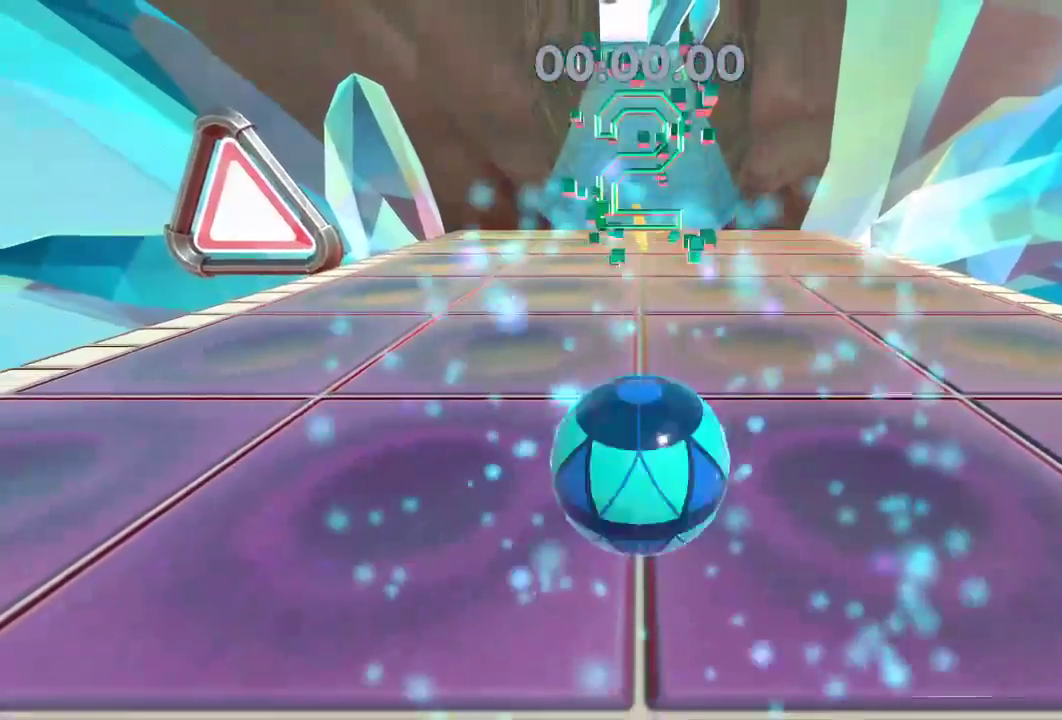
{"buttons": [], "left_stick": "up", "right_stick": "center", "events": []}
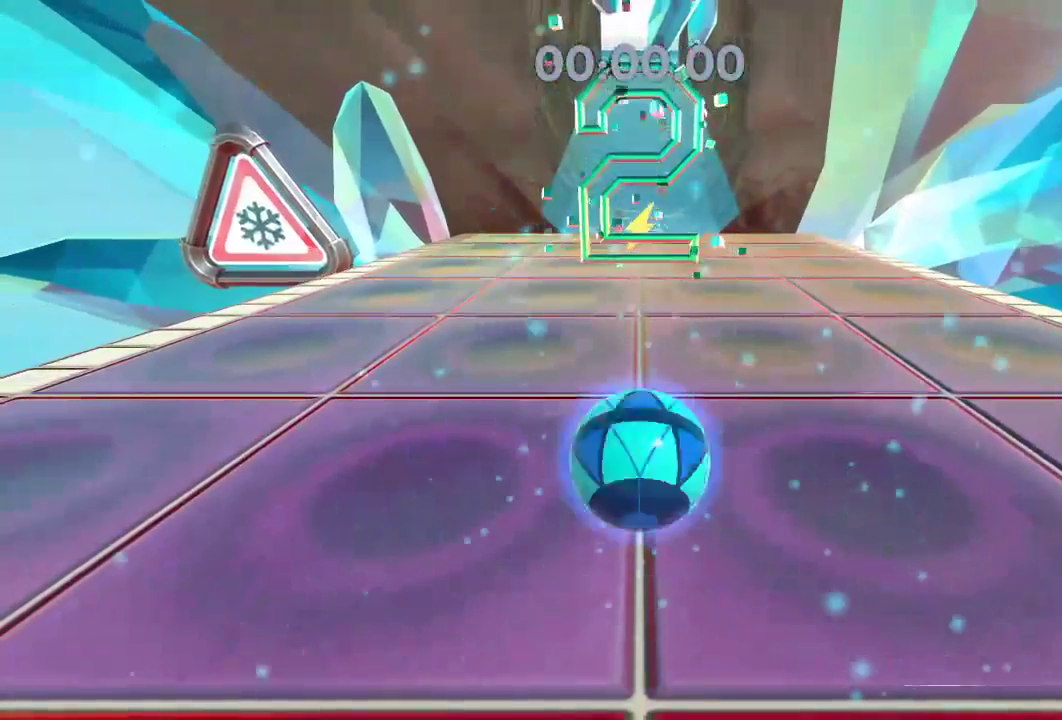
{"buttons": [], "left_stick": "up", "right_stick": "center", "events": []}
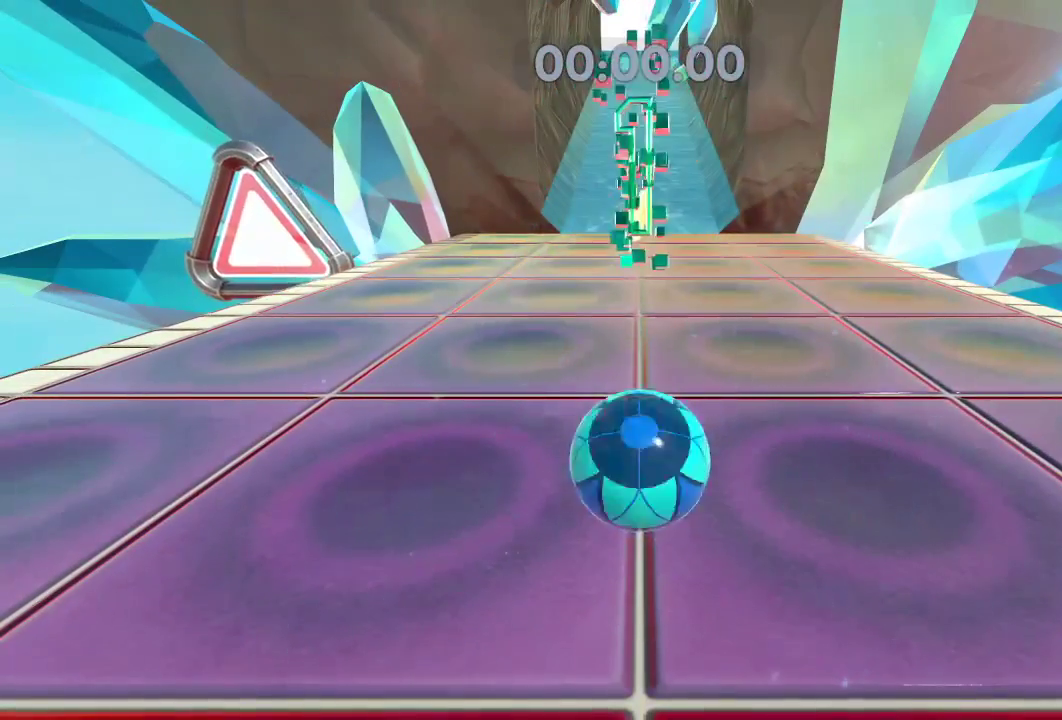
{"buttons": [], "left_stick": "up", "right_stick": "center", "events": []}
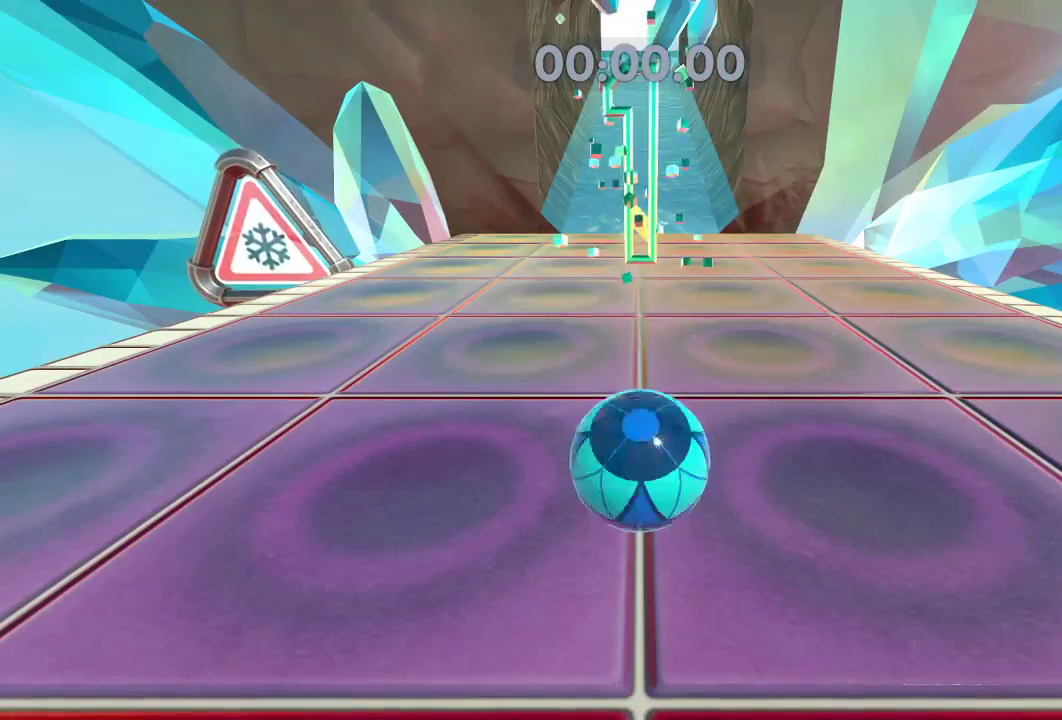
{"buttons": [], "left_stick": "up", "right_stick": "center", "events": []}
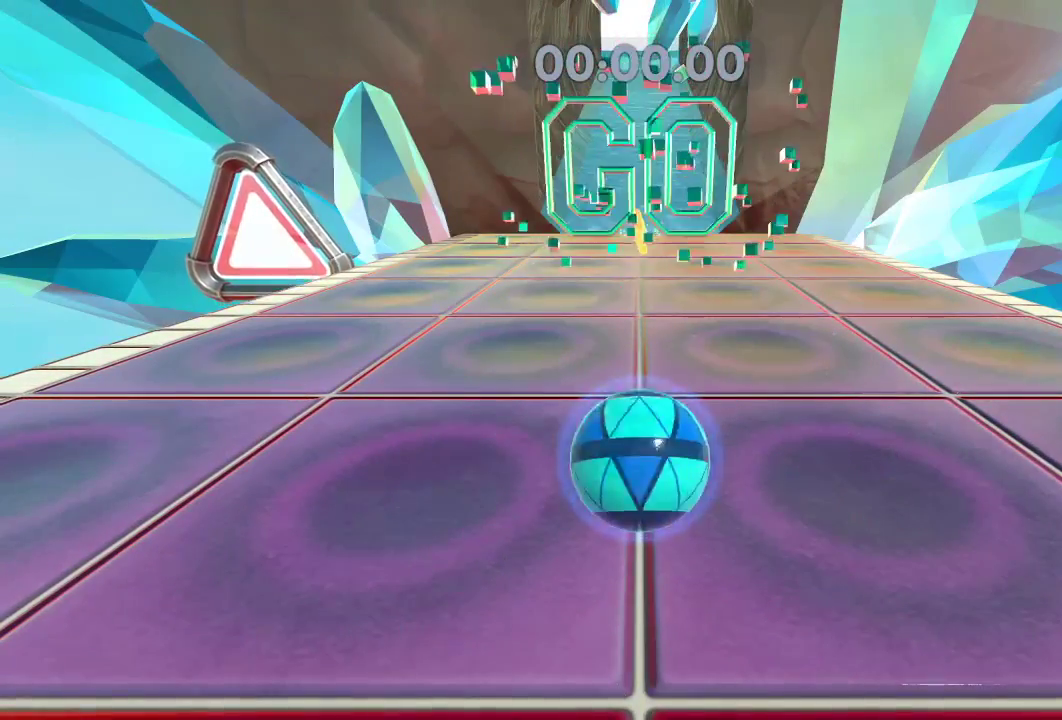
{"buttons": ["L2"], "left_stick": "up", "right_stick": "center", "events": [[484, "L2", "down"]]}
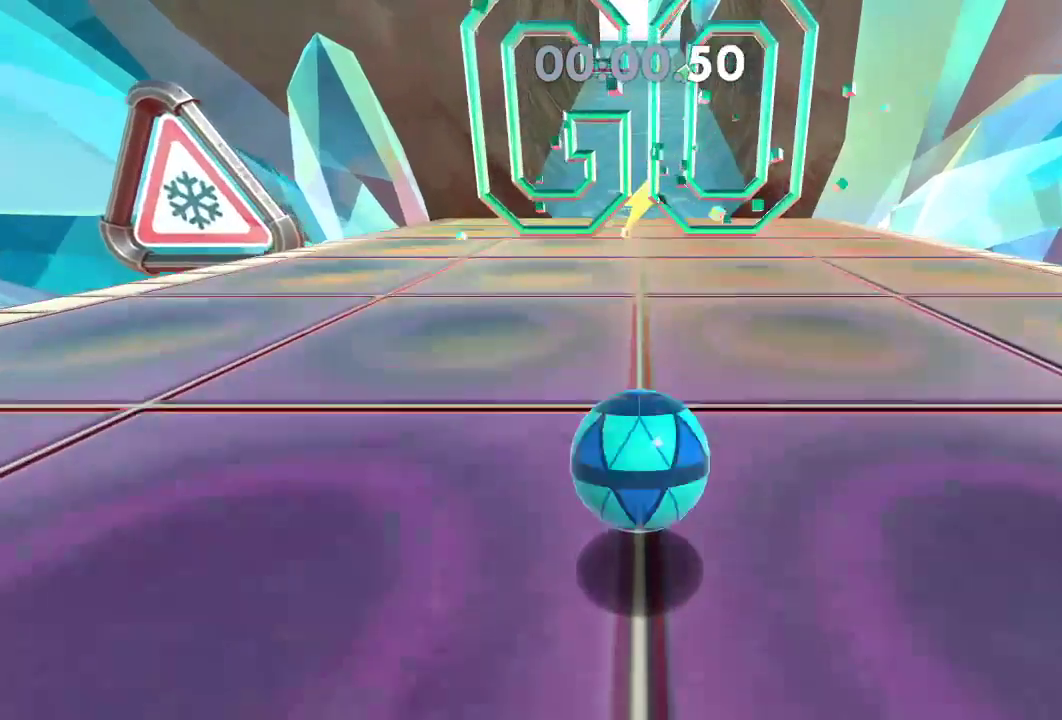
{"buttons": ["L2"], "left_stick": "up", "right_stick": "center", "events": []}
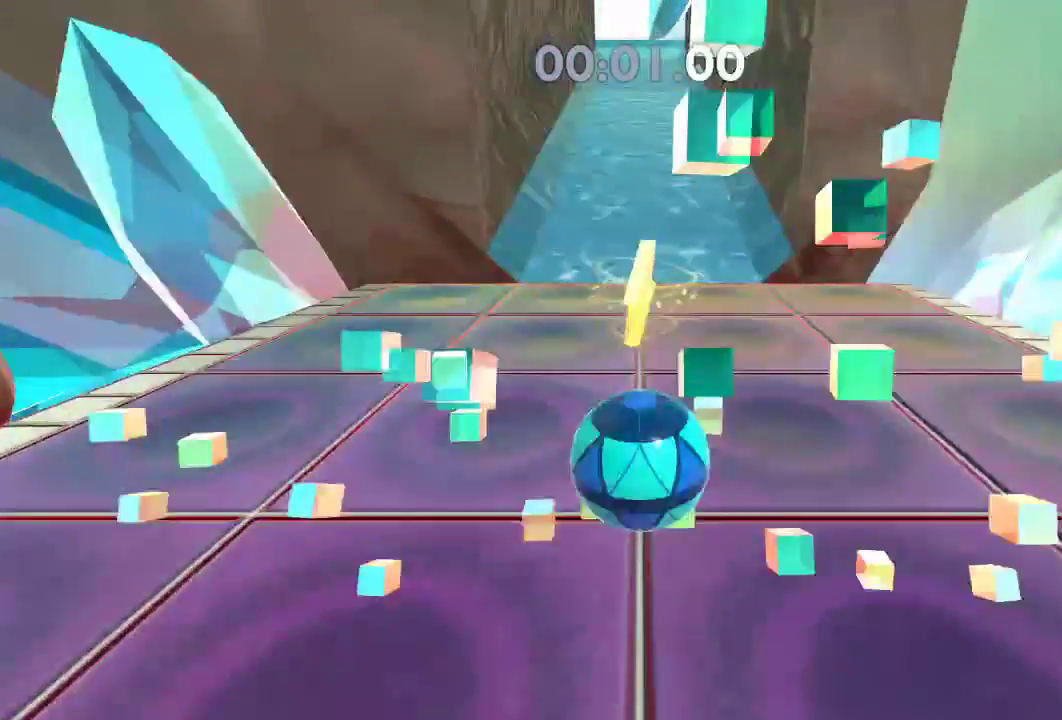
{"buttons": ["L2"], "left_stick": "up", "right_stick": "center", "events": []}
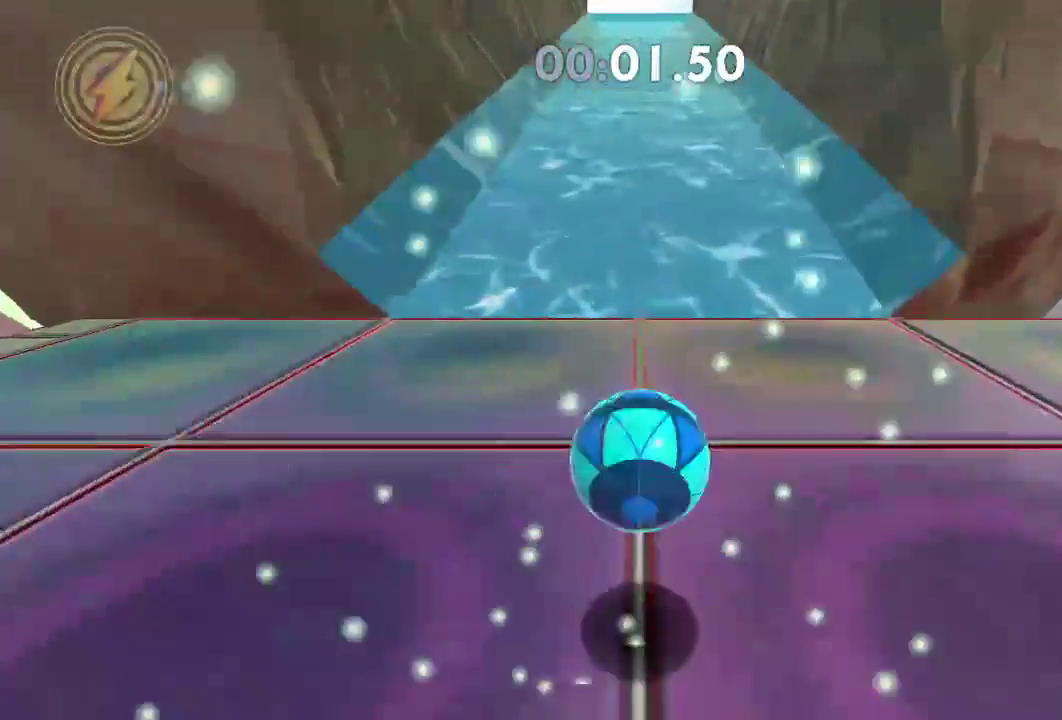
{"buttons": ["L2"], "left_stick": "up", "right_stick": "center", "events": []}
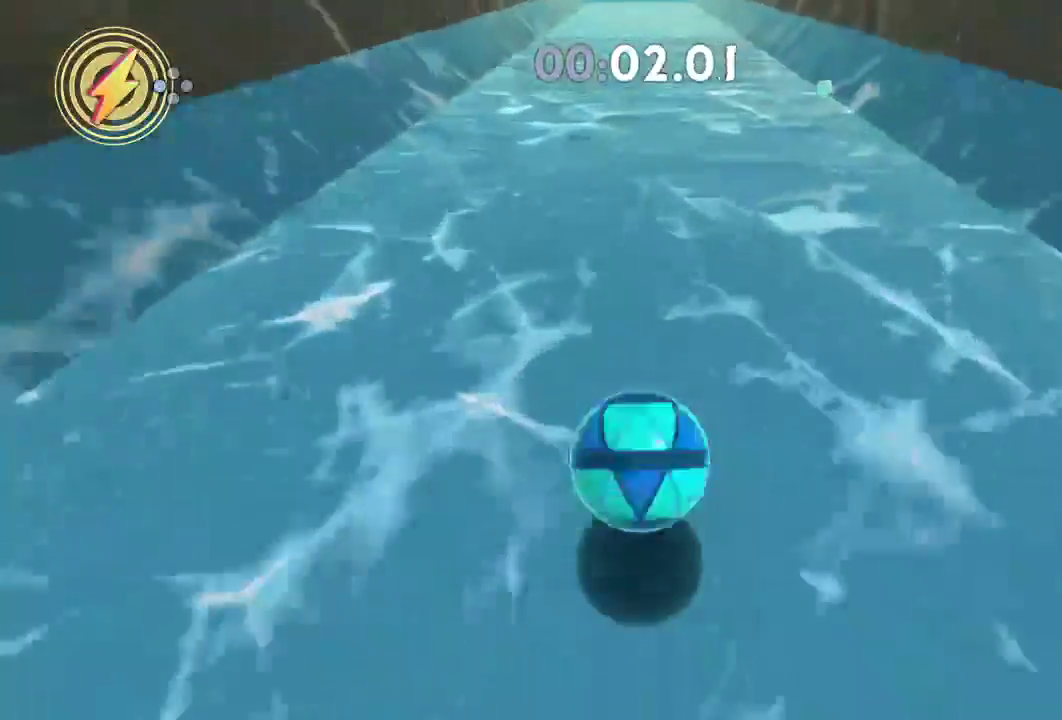
{"buttons": ["L2"], "left_stick": "up", "right_stick": "center", "events": []}
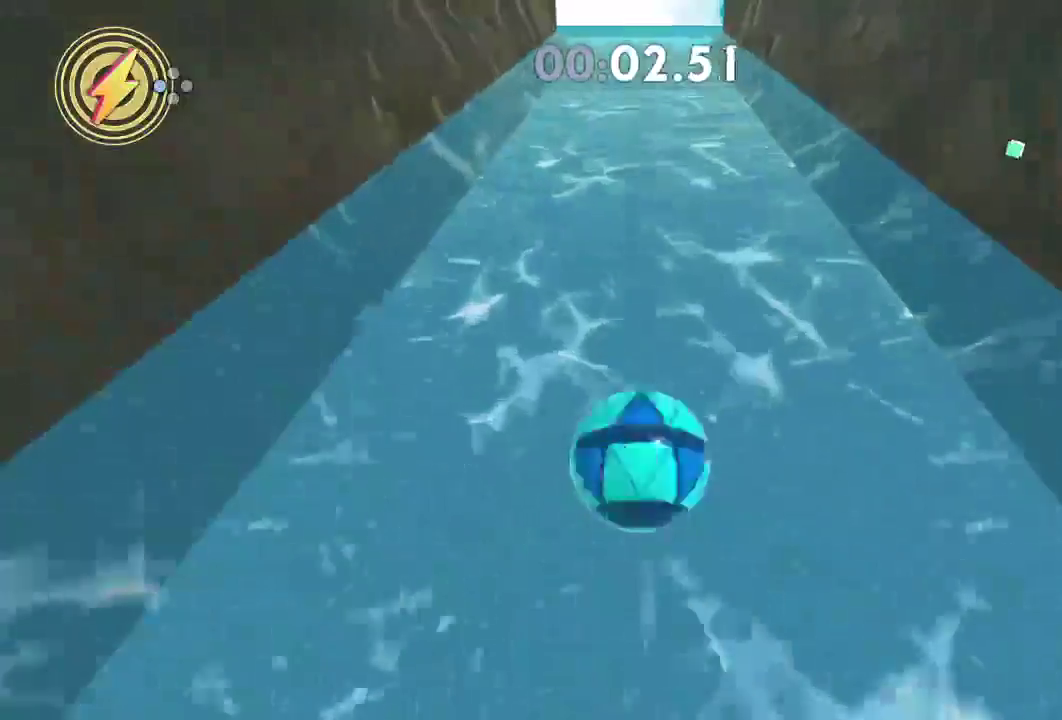
{"buttons": ["L2"], "left_stick": "up", "right_stick": "center", "events": []}
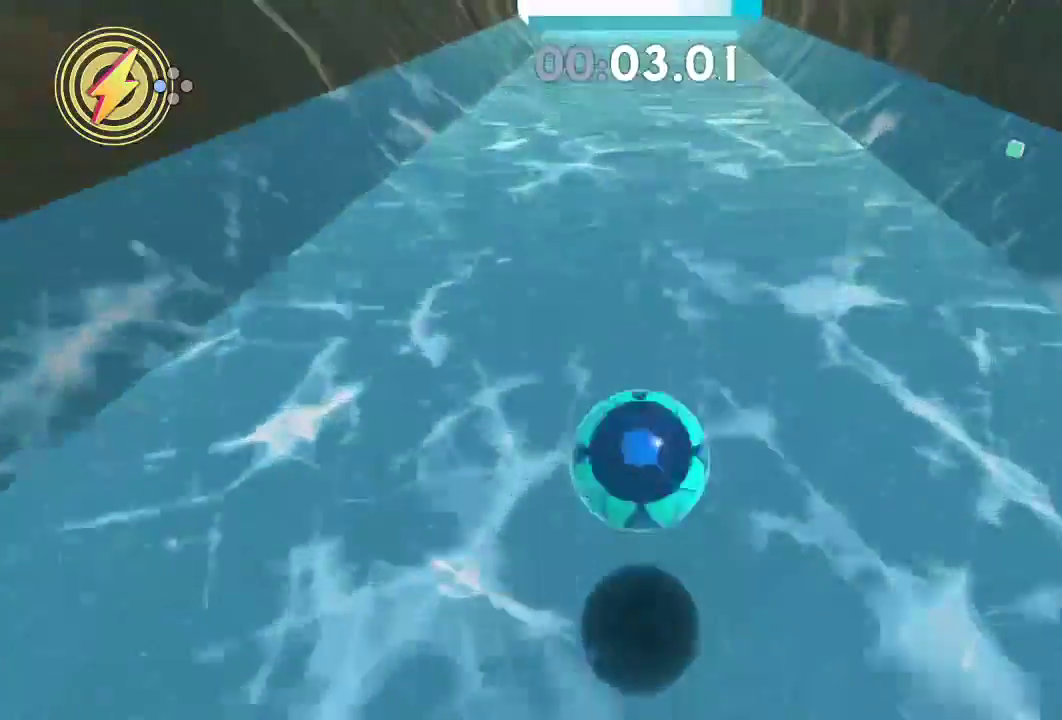
{"buttons": [], "left_stick": "up", "right_stick": "center", "events": [[300, "L2", "up"]]}
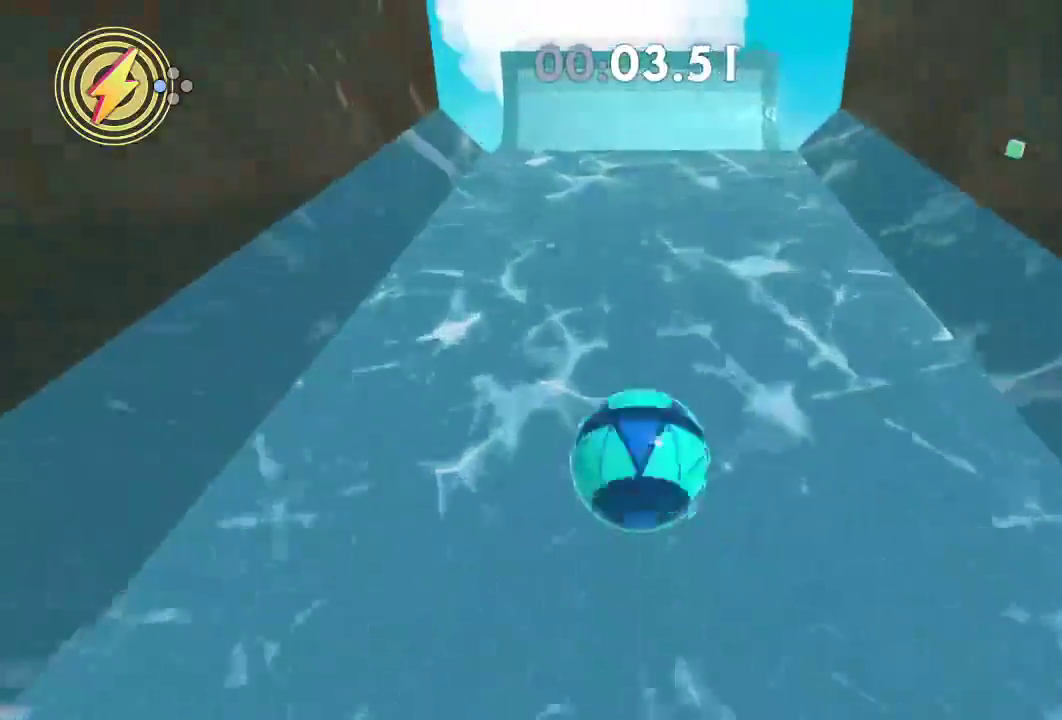
{"buttons": [], "left_stick": "up", "right_stick": "center", "events": []}
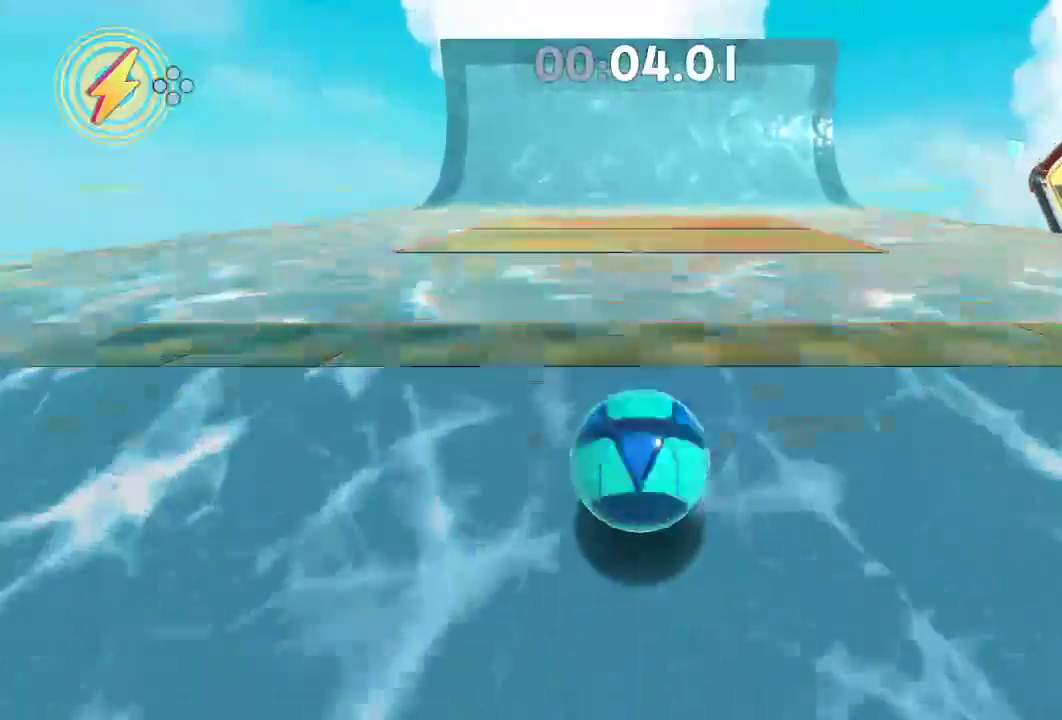
{"buttons": [], "left_stick": "up", "right_stick": "center", "events": []}
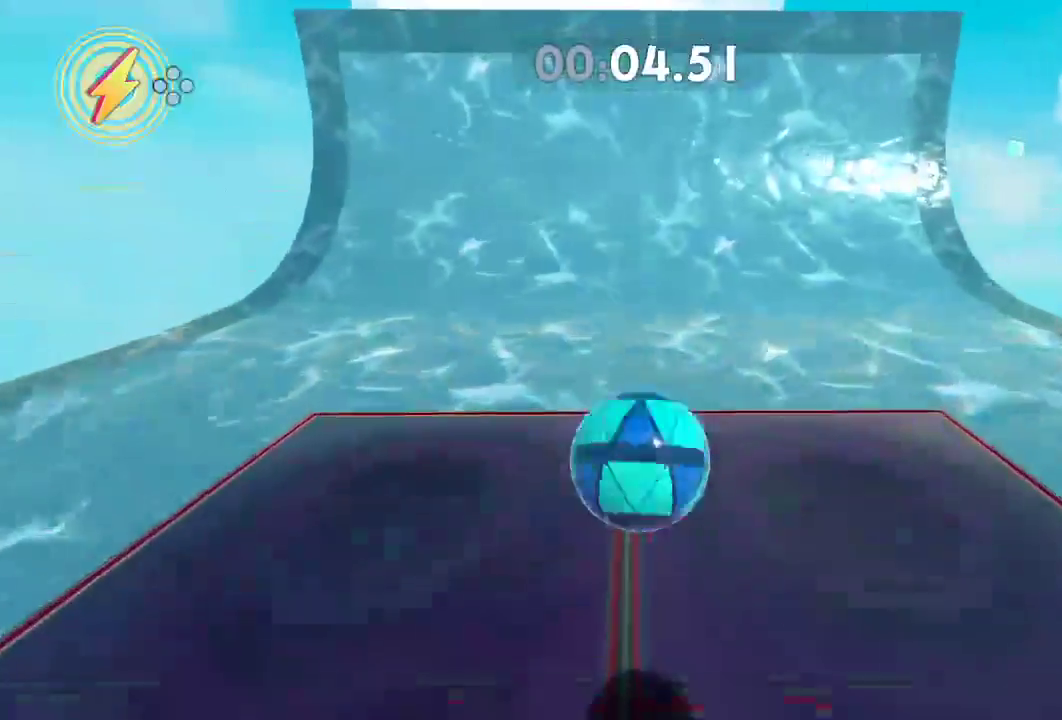
{"buttons": [], "left_stick": "up-right", "right_stick": "up-right", "events": [[166, "left_stick", "up-right"], [250, "R2", "down"], [317, "right_stick", "right"], [383, "right_stick", "up-right"], [417, "R2", "up"]]}
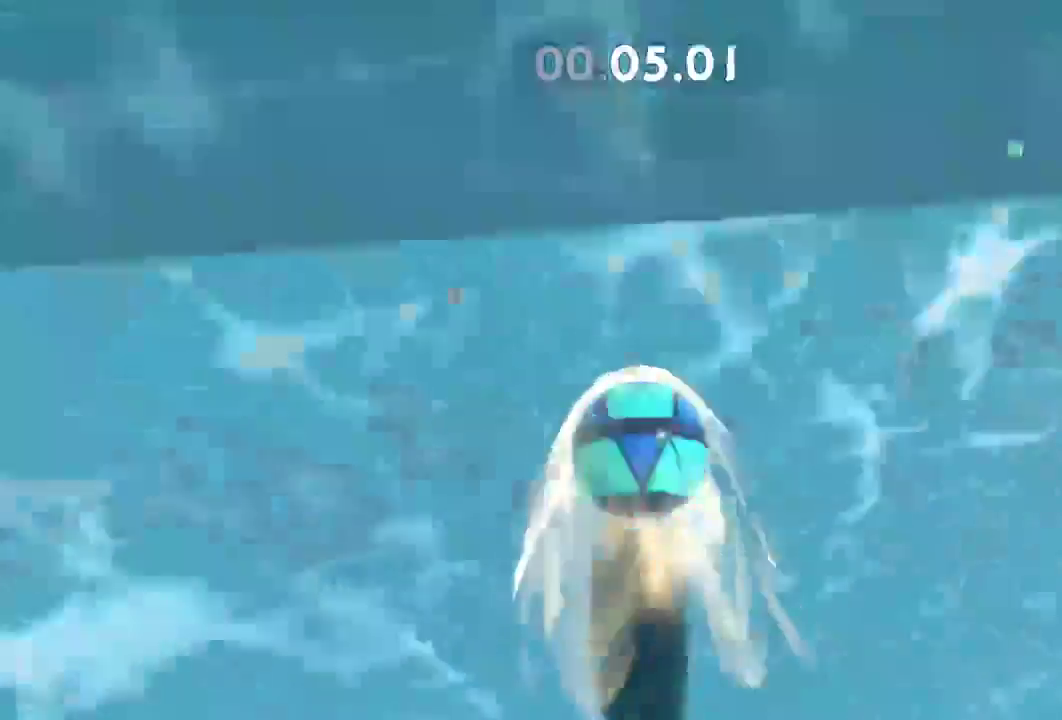
{"buttons": [], "left_stick": "up-right", "right_stick": "up", "events": [[67, "right_stick", "up"], [334, "left_stick", "up"], [467, "left_stick", "up-right"]]}
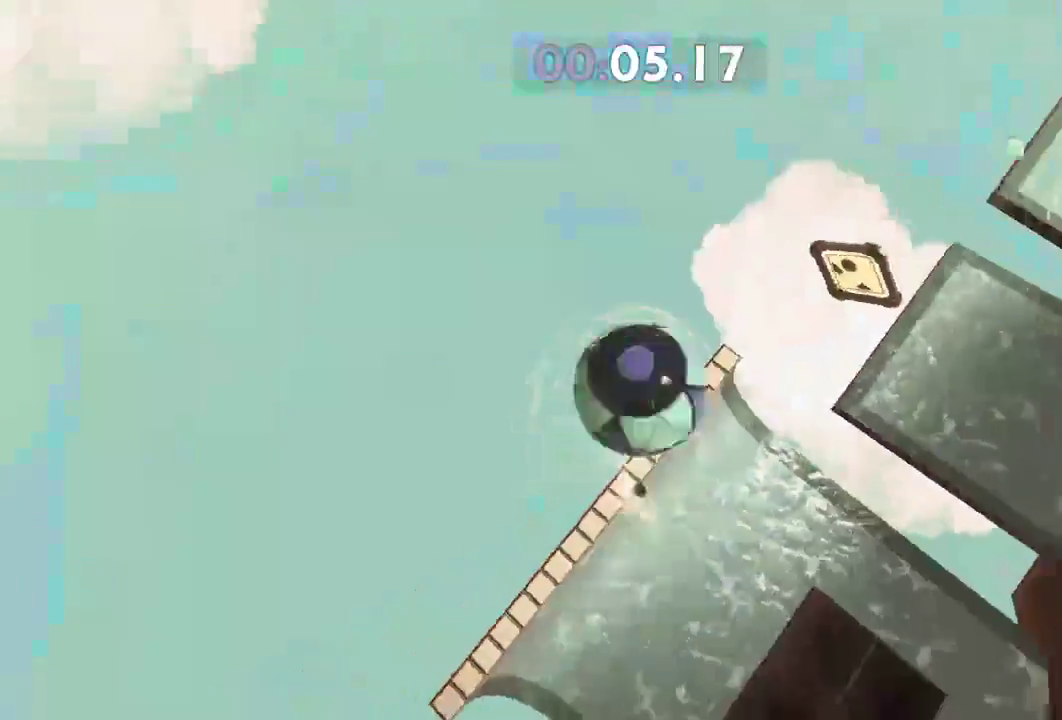
{"buttons": [], "left_stick": "down-right", "right_stick": "up", "events": [[133, "left_stick", "down-right"]]}
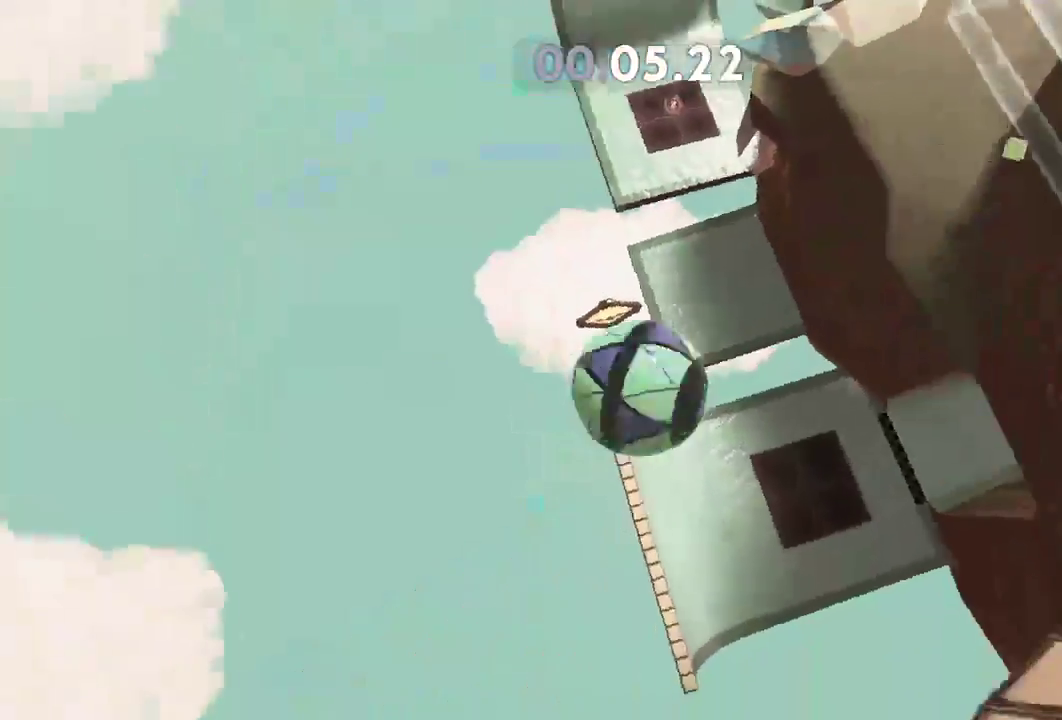
{"buttons": [], "left_stick": "up-right", "right_stick": "up", "events": [[150, "left_stick", "right"], [350, "left_stick", "up-right"]]}
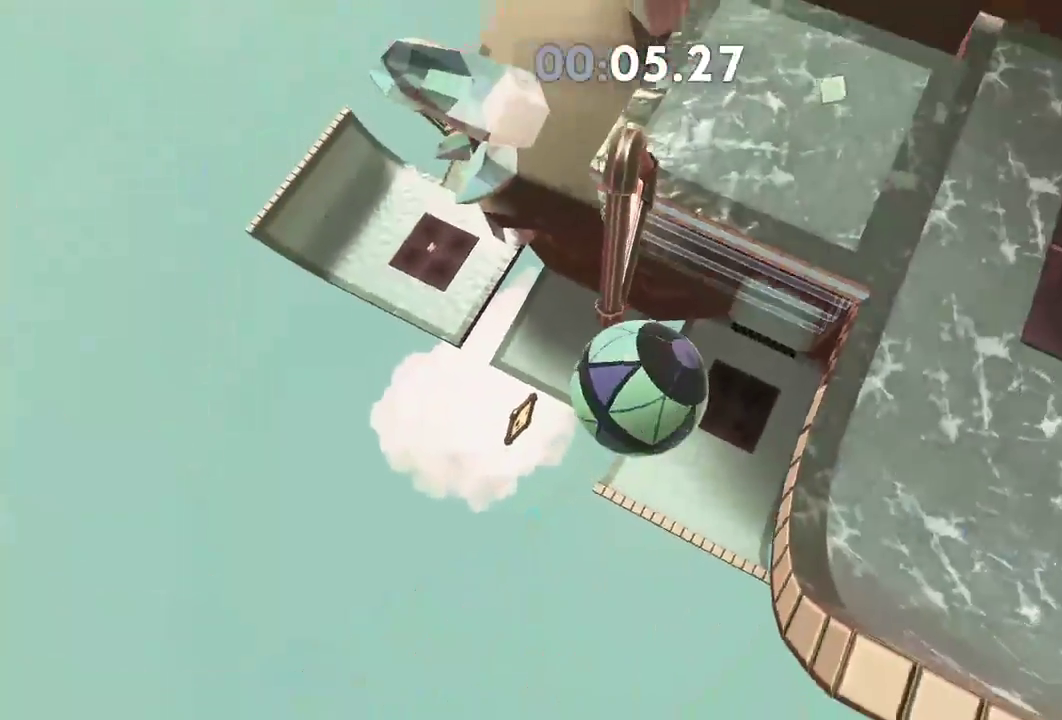
{"buttons": [], "left_stick": "up-right", "right_stick": "up", "events": []}
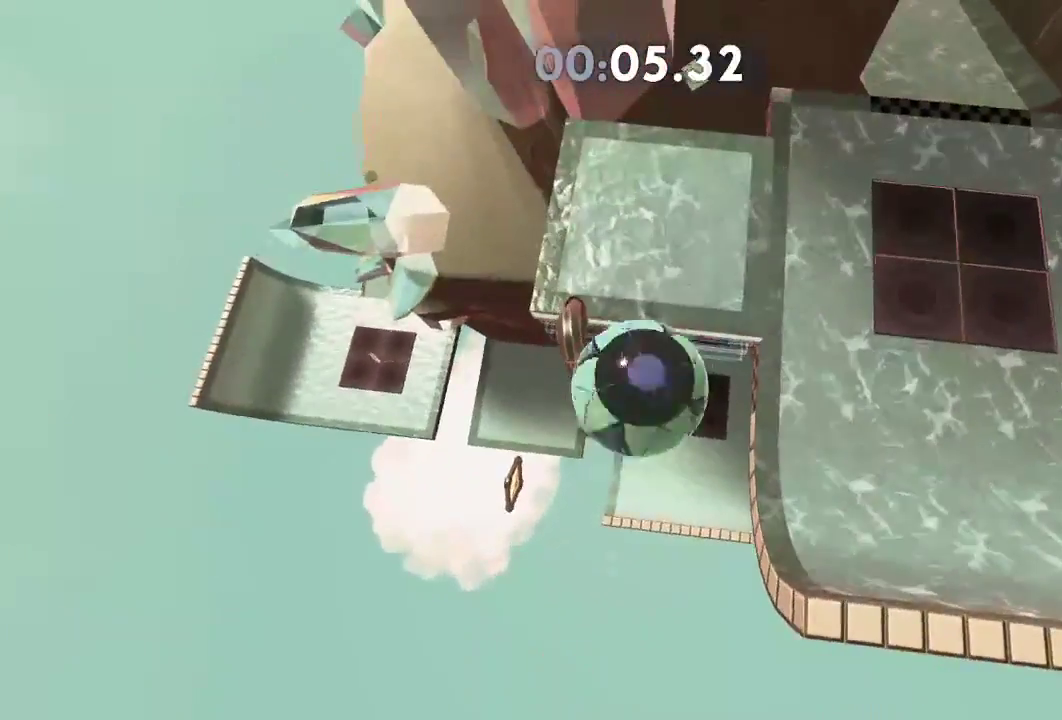
{"buttons": [], "left_stick": "down-right", "right_stick": "up", "events": [[117, "left_stick", "up"], [350, "left_stick", "down"], [451, "left_stick", "down-right"]]}
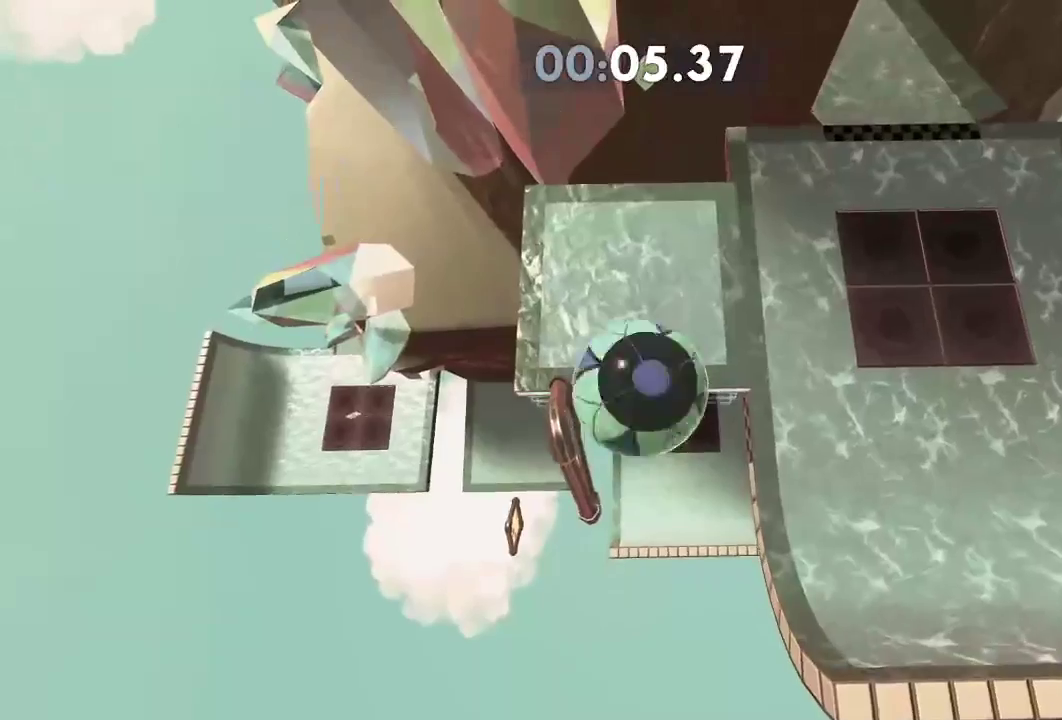
{"buttons": [], "left_stick": "center", "right_stick": "up-left", "events": [[100, "left_stick", "center"], [183, "left_stick", "up"], [300, "left_stick", "up-right"], [467, "left_stick", "center"], [467, "right_stick", "up-left"]]}
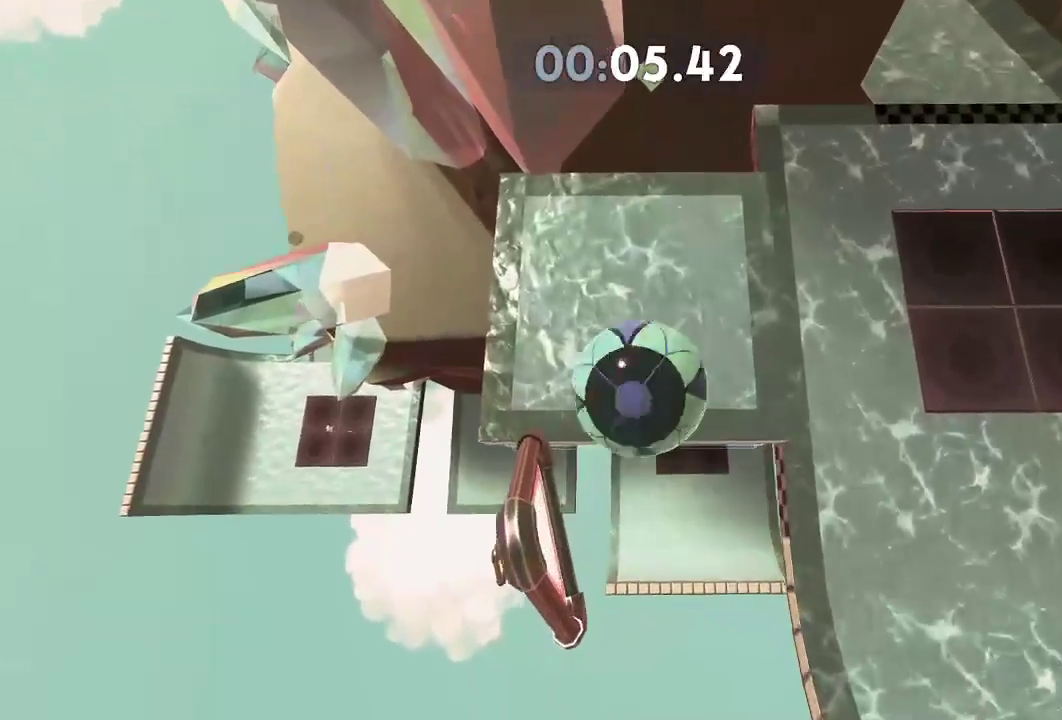
{"buttons": [], "left_stick": "down", "right_stick": "center", "events": [[83, "right_stick", "center"], [100, "left_stick", "left"], [217, "left_stick", "center"], [367, "left_stick", "down"]]}
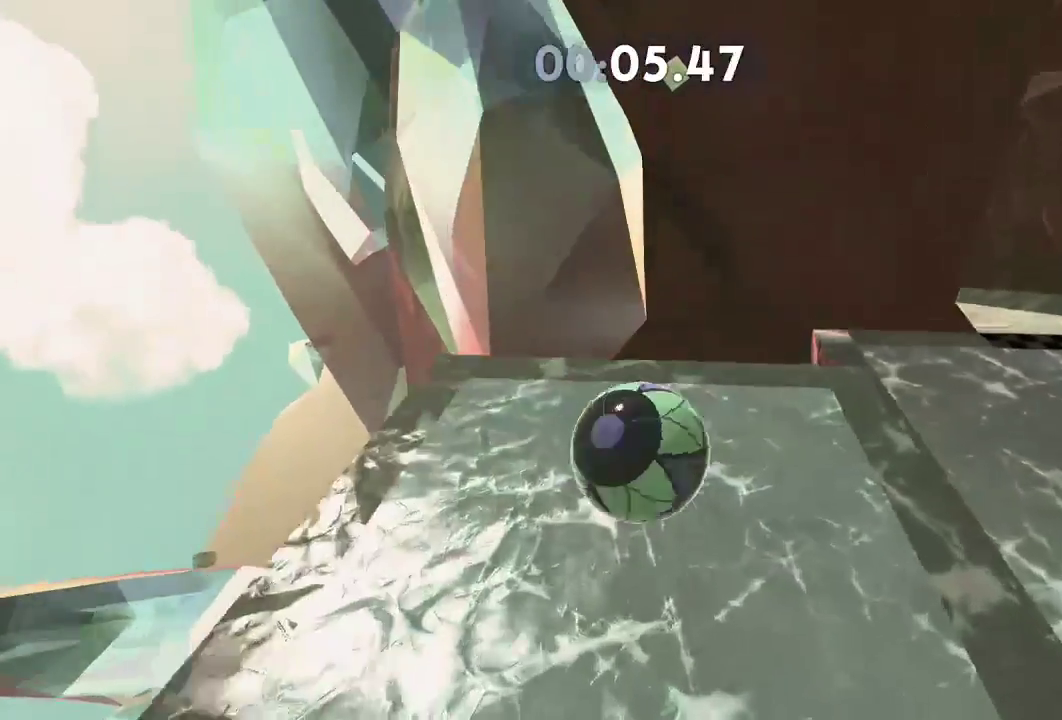
{"buttons": [], "left_stick": "down-right", "right_stick": "center", "events": [[250, "left_stick", "center"], [450, "left_stick", "down-right"]]}
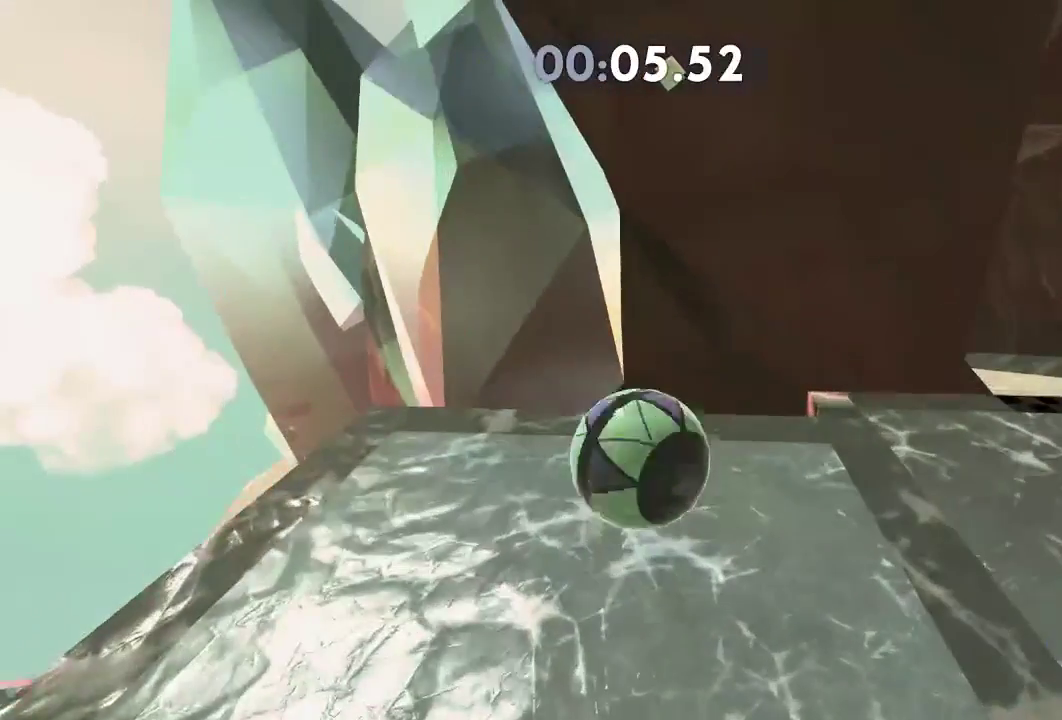
{"buttons": [], "left_stick": "up", "right_stick": "down", "events": [[33, "left_stick", "down"], [284, "right_stick", "down"], [350, "left_stick", "center"], [451, "left_stick", "up"]]}